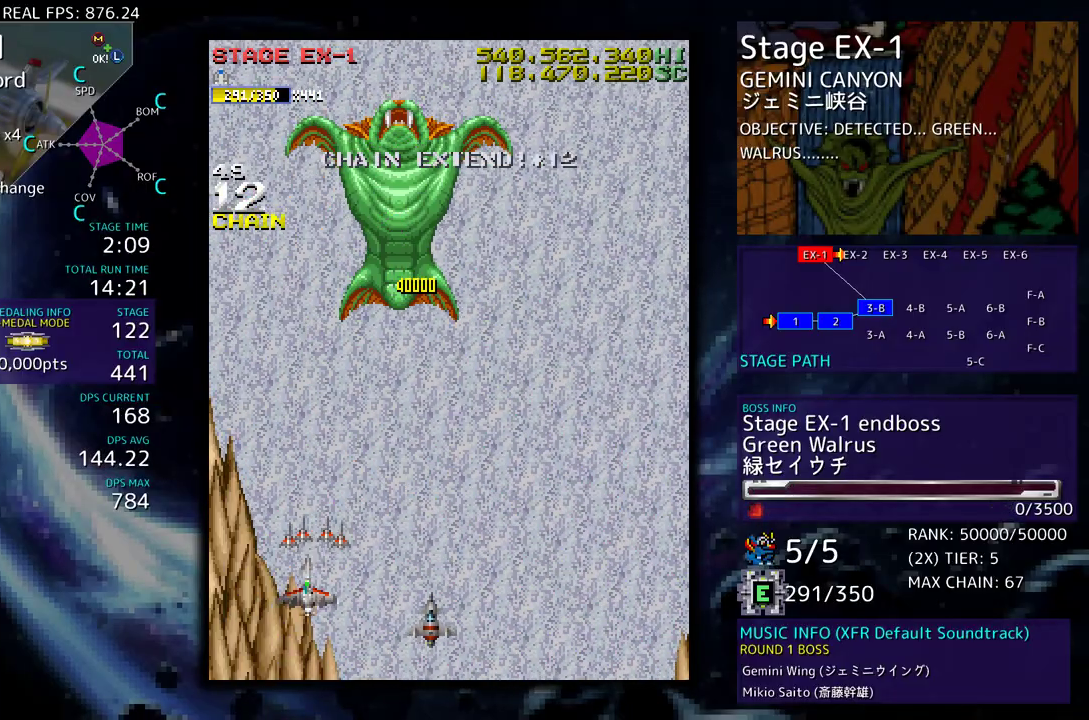
Gameplay with a controller (arcade stick); each line is a JSON object with the inputs held at the frame after it. "events" lists button and stick changes between this image and that frame as [ms after this image, input, new state], when the widget could be followed in between. Not read: L3 R3 other_buttons.
{"buttons": [], "events": [[33, "DPAD_LEFT", "up"], [83, "DPAD_RIGHT", "down"], [167, "DPAD_DOWN", "up"], [333, "DPAD_RIGHT", "up"]]}
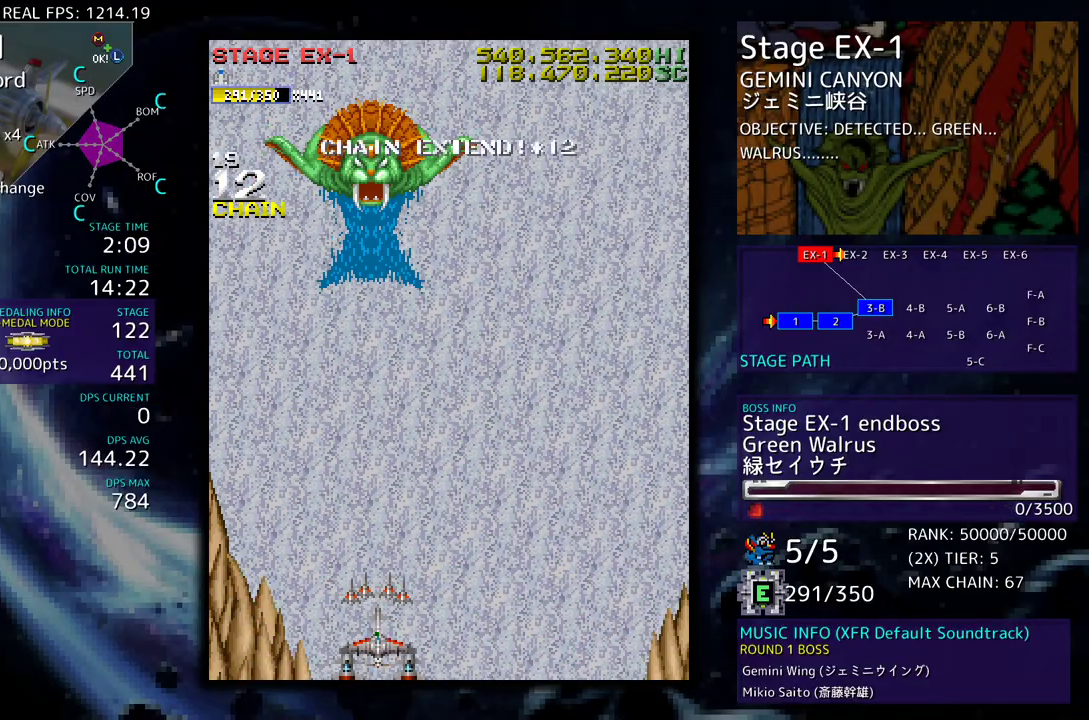
{"buttons": [], "events": []}
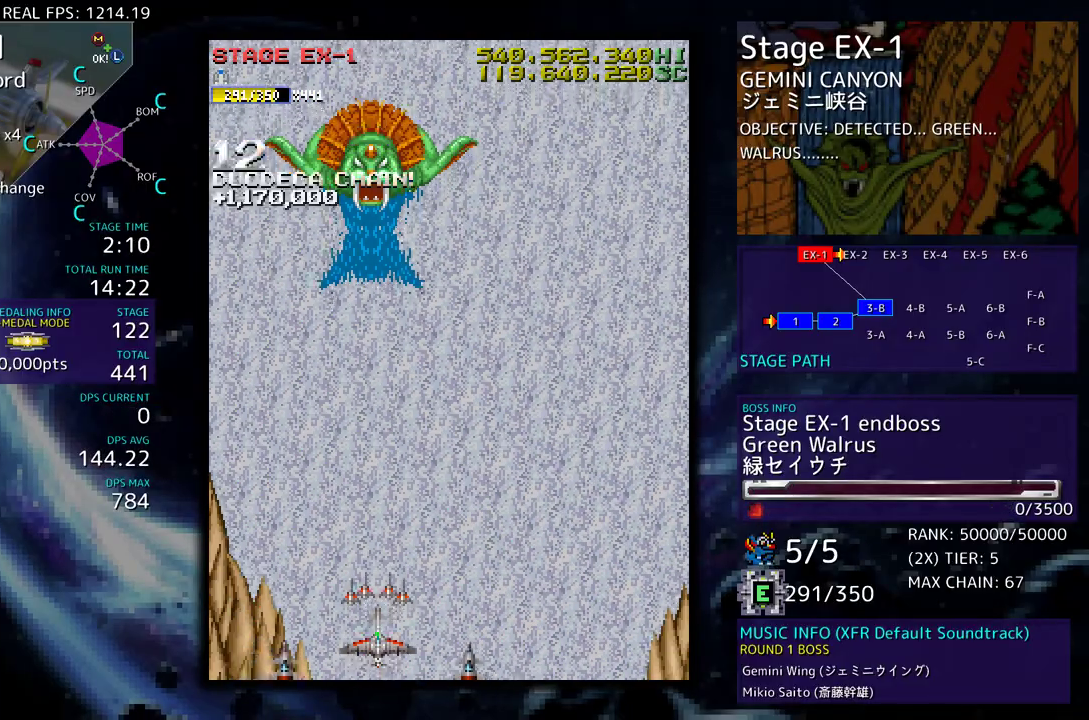
{"buttons": [], "events": [[183, "DPAD_LEFT", "down"], [200, "DPAD_UP", "down"], [300, "DPAD_LEFT", "up"], [333, "DPAD_UP", "up"]]}
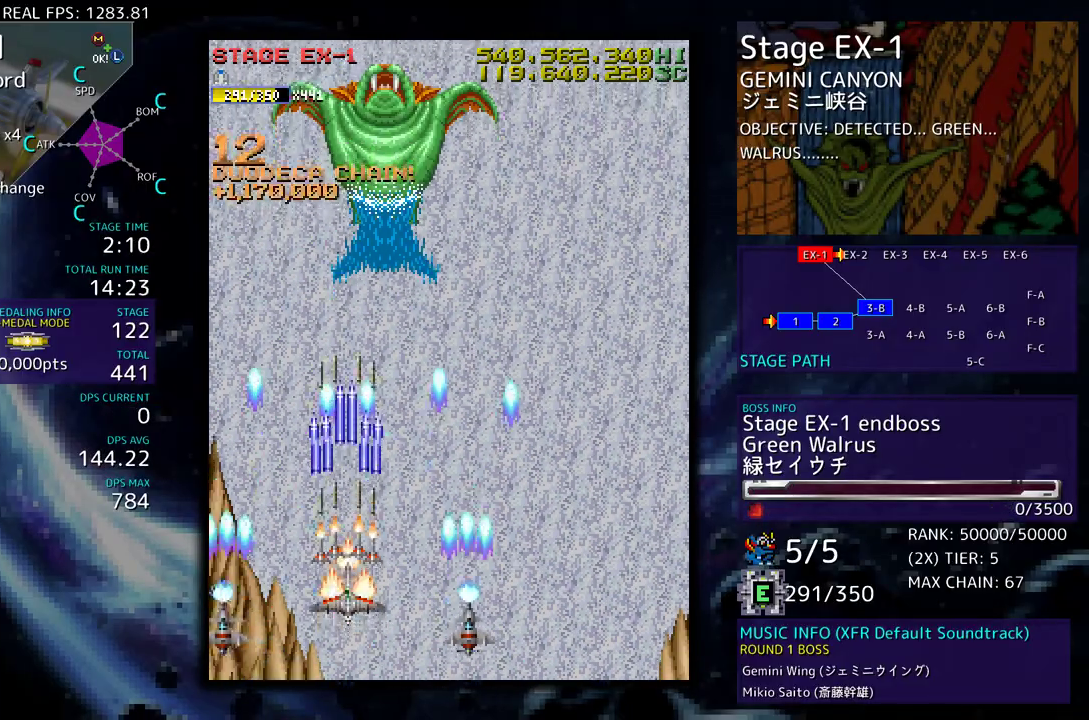
{"buttons": [], "events": [[133, "DPAD_DOWN", "down"], [133, "DPAD_RIGHT", "down"], [233, "DPAD_DOWN", "up"], [250, "DPAD_RIGHT", "up"]]}
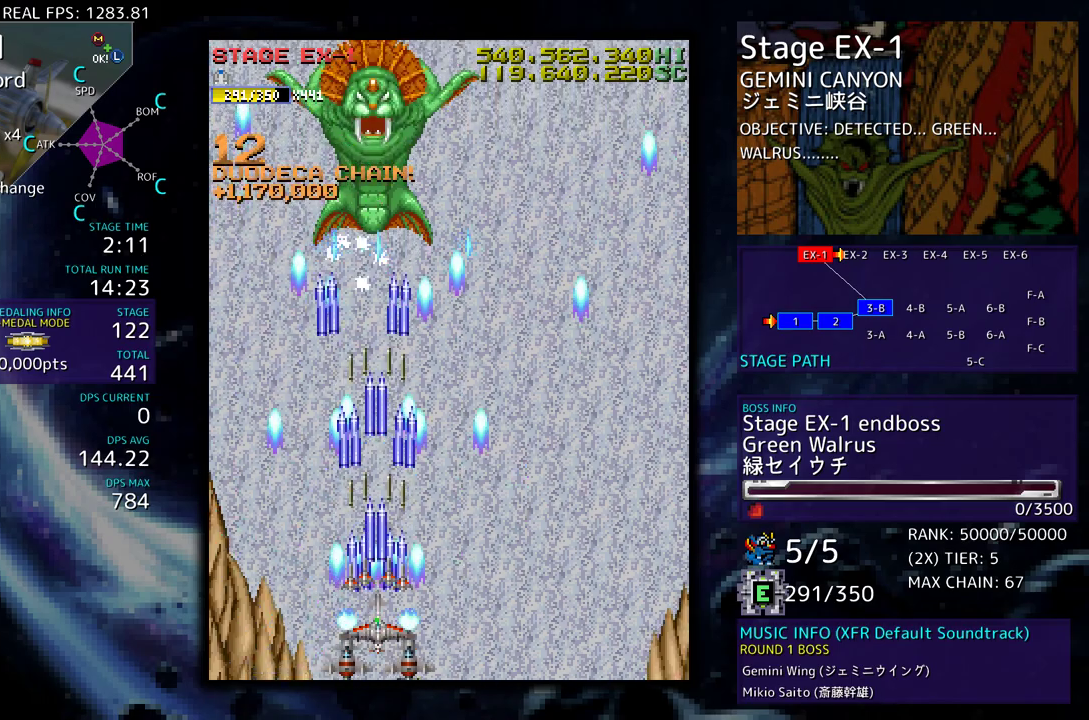
{"buttons": [], "events": [[167, "DPAD_LEFT", "down"], [167, "DPAD_UP", "down"], [300, "DPAD_LEFT", "up"], [317, "DPAD_UP", "up"], [417, "DPAD_RIGHT", "down"], [450, "DPAD_RIGHT", "up"]]}
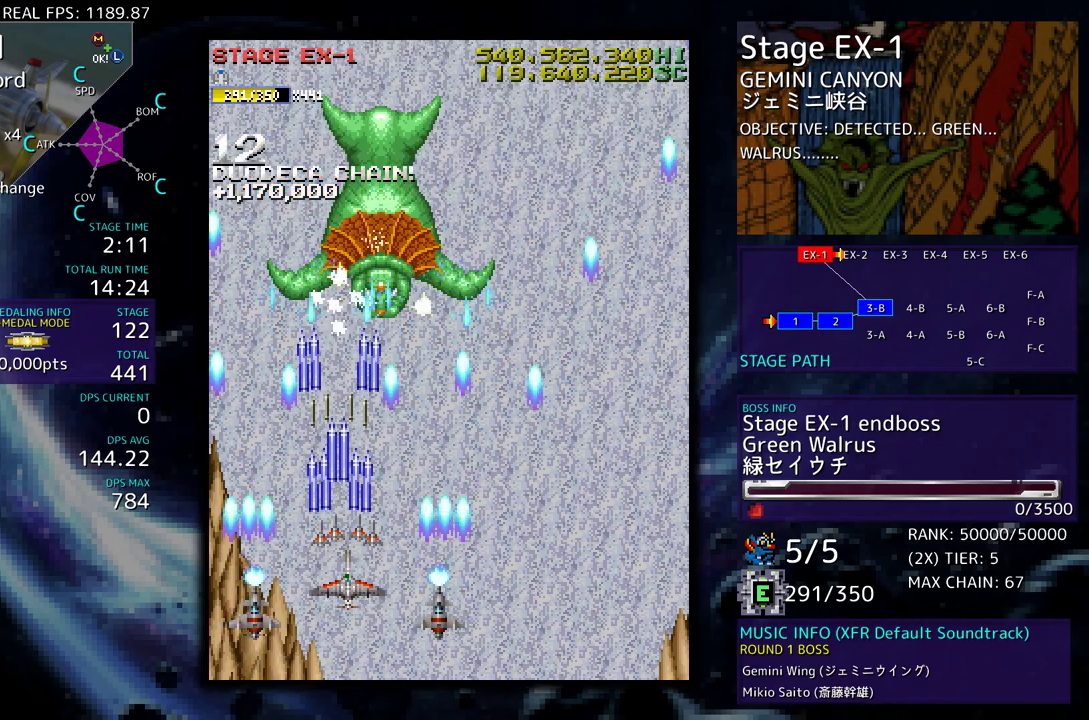
{"buttons": ["DPAD_DOWN", "DPAD_RIGHT"], "events": [[183, "DPAD_DOWN", "down"], [183, "DPAD_RIGHT", "down"]]}
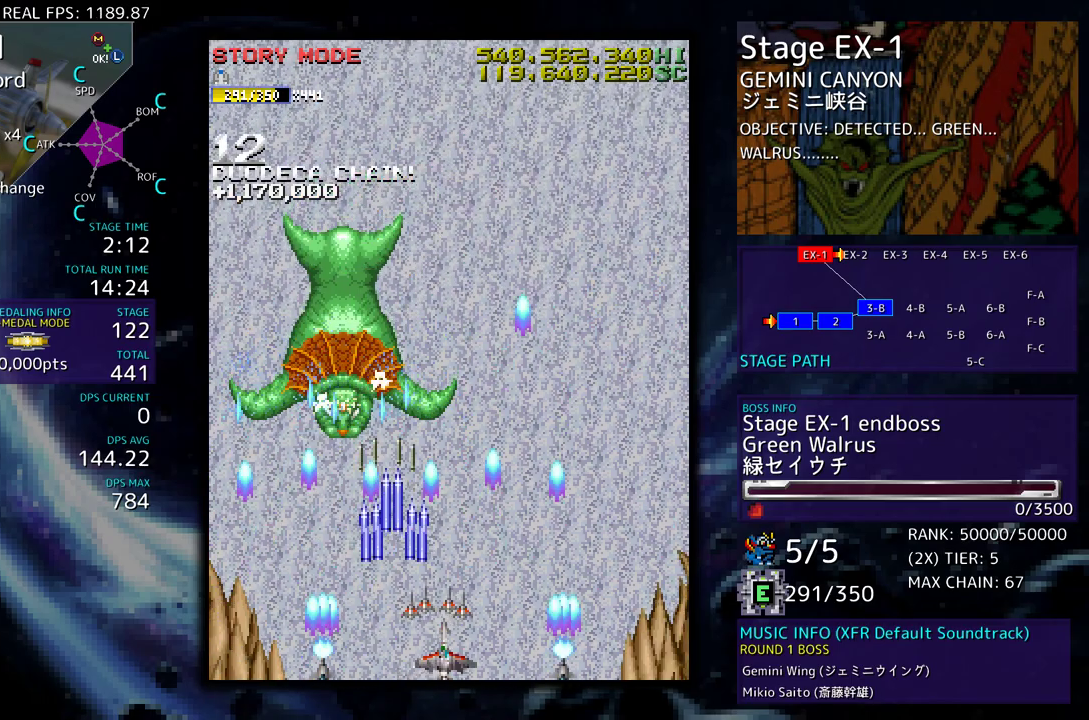
{"buttons": ["DPAD_UP", "DPAD_RIGHT"], "events": [[367, "DPAD_DOWN", "up"], [400, "DPAD_UP", "down"]]}
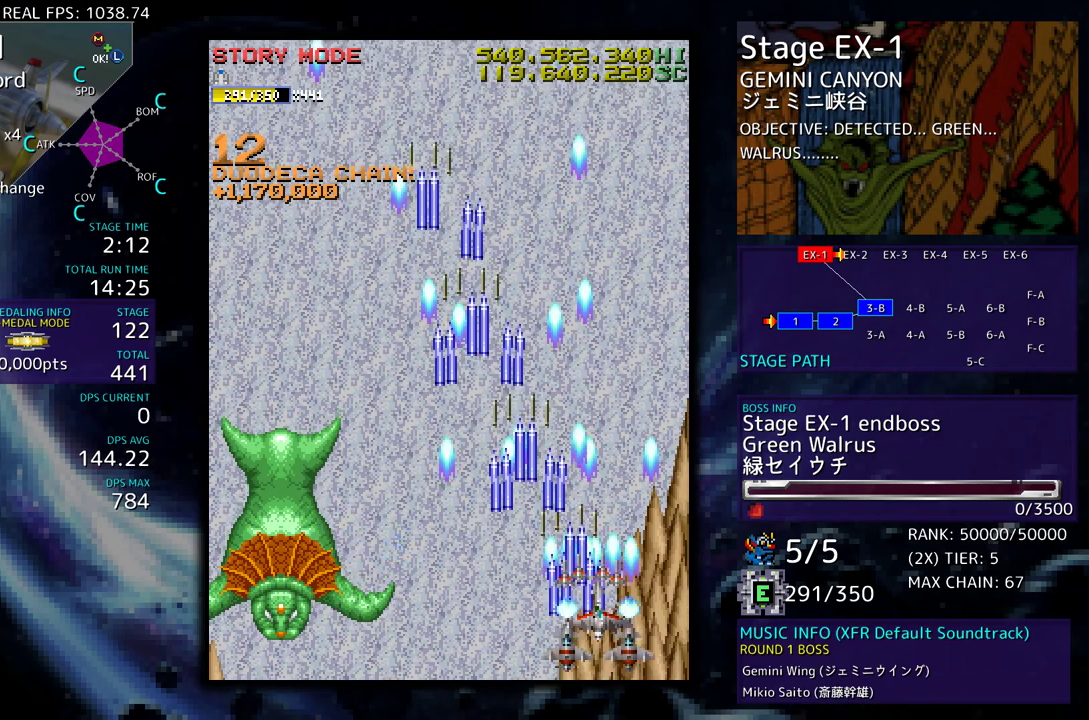
{"buttons": ["DPAD_LEFT"], "events": [[67, "DPAD_RIGHT", "up"], [250, "DPAD_LEFT", "down"], [450, "DPAD_UP", "up"]]}
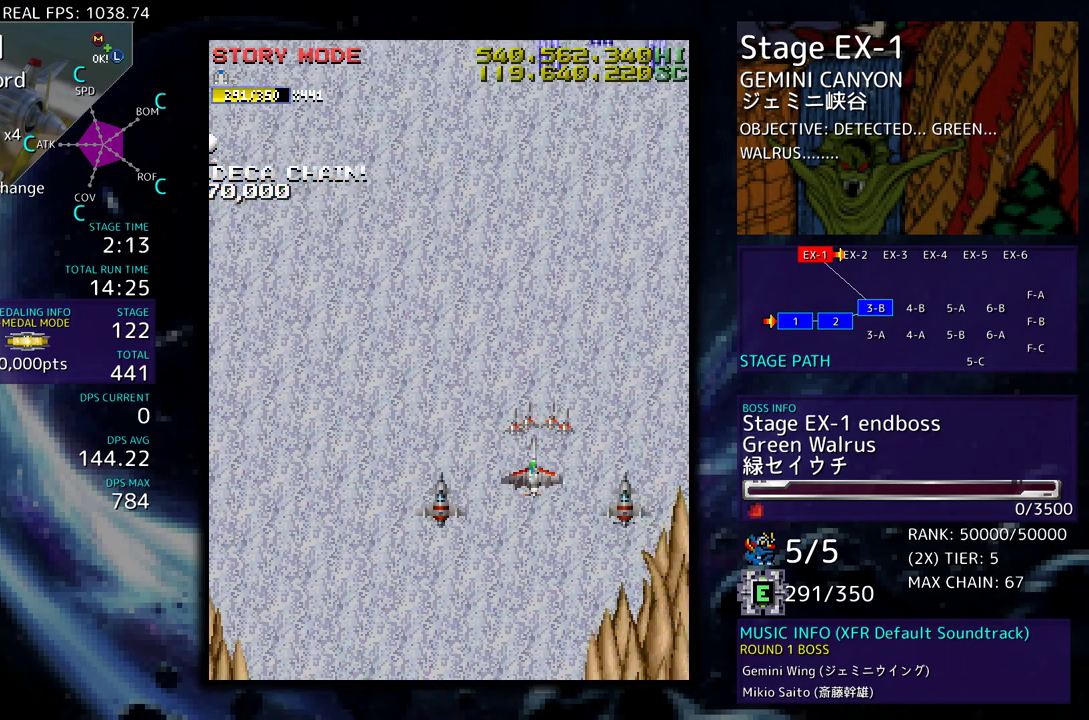
{"buttons": ["DPAD_DOWN", "DPAD_LEFT"], "events": [[133, "DPAD_DOWN", "down"]]}
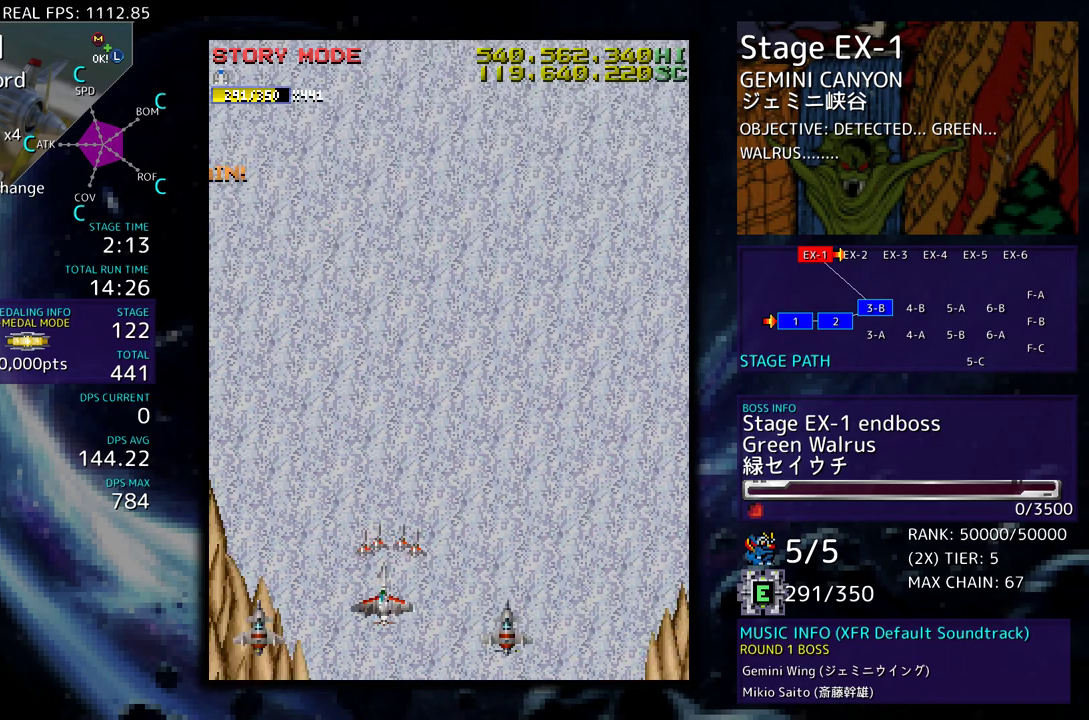
{"buttons": [], "events": [[50, "DPAD_DOWN", "up"], [67, "DPAD_LEFT", "up"]]}
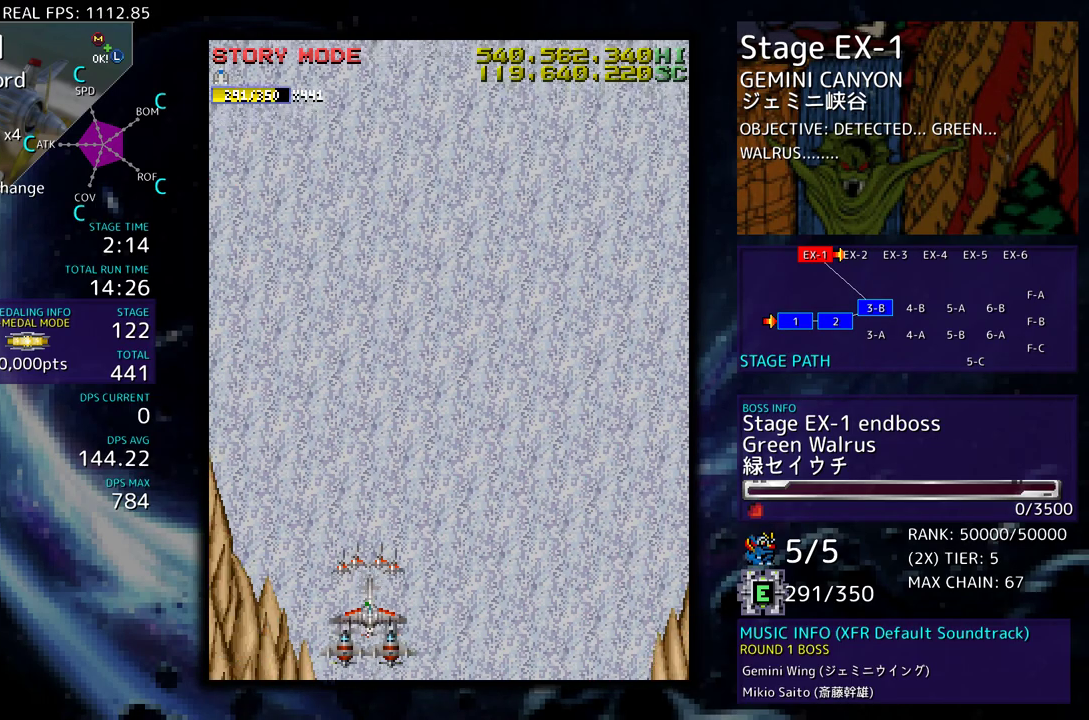
{"buttons": [], "events": []}
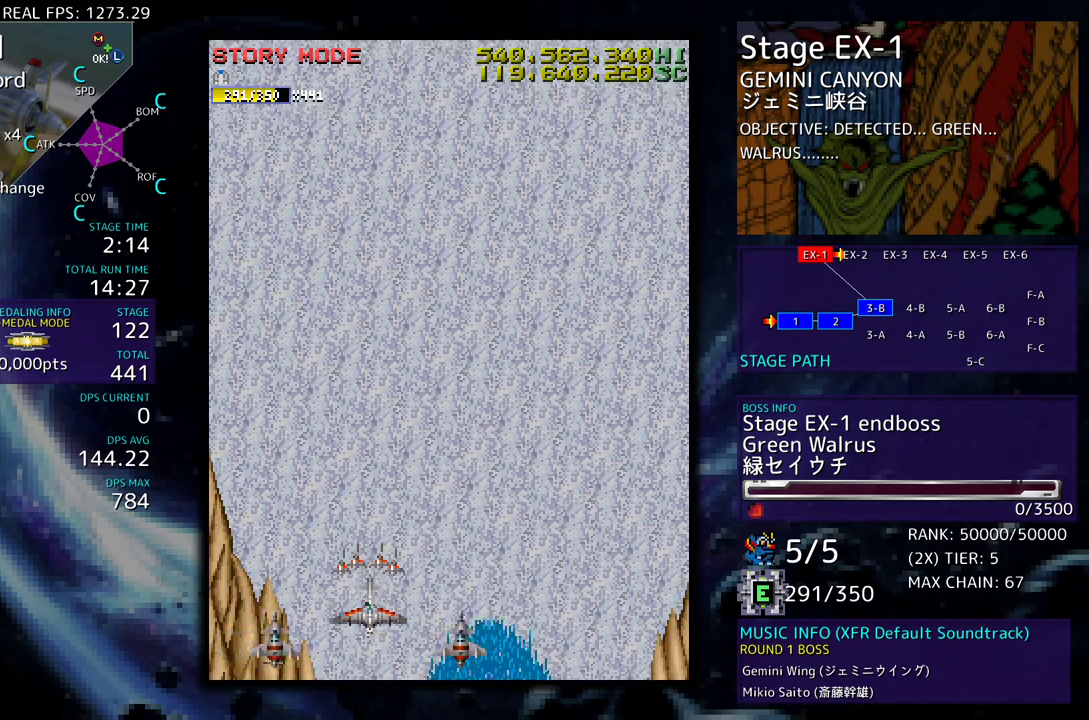
{"buttons": ["DPAD_RIGHT"], "events": [[83, "DPAD_RIGHT", "down"]]}
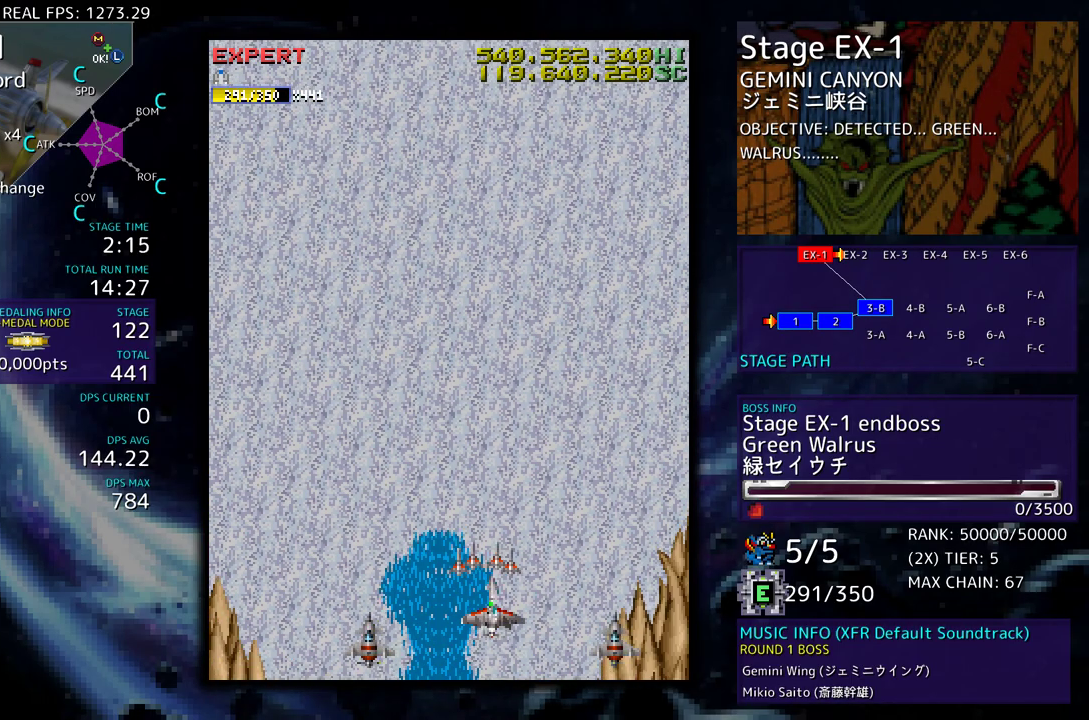
{"buttons": [], "events": [[100, "DPAD_RIGHT", "up"]]}
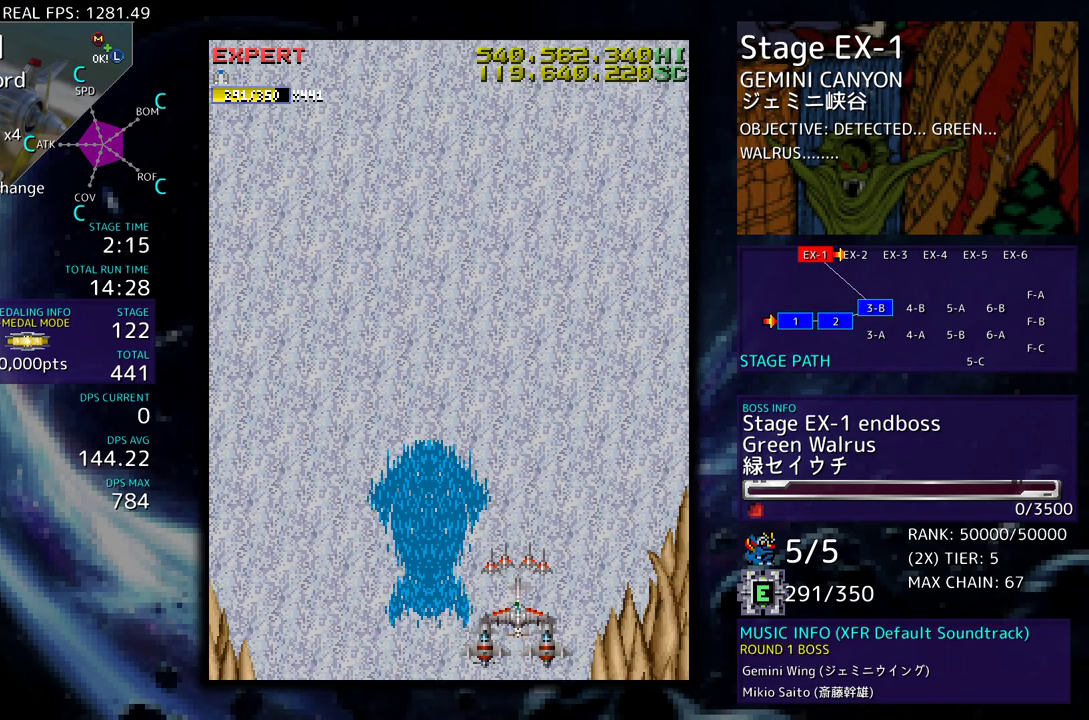
{"buttons": [], "events": []}
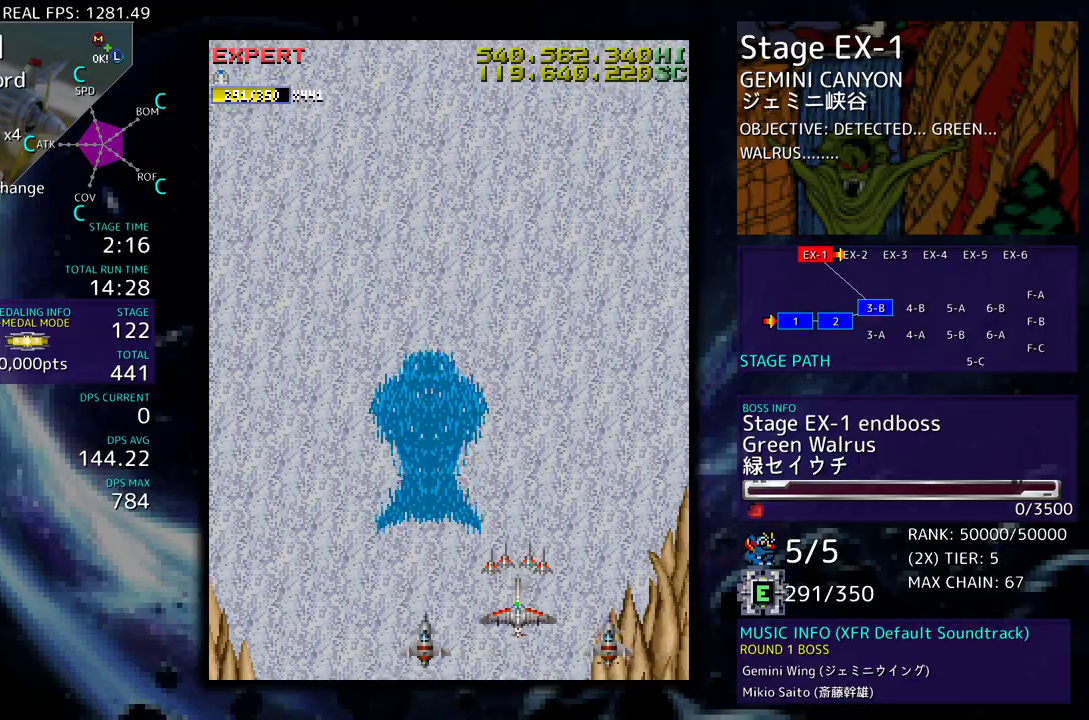
{"buttons": [], "events": []}
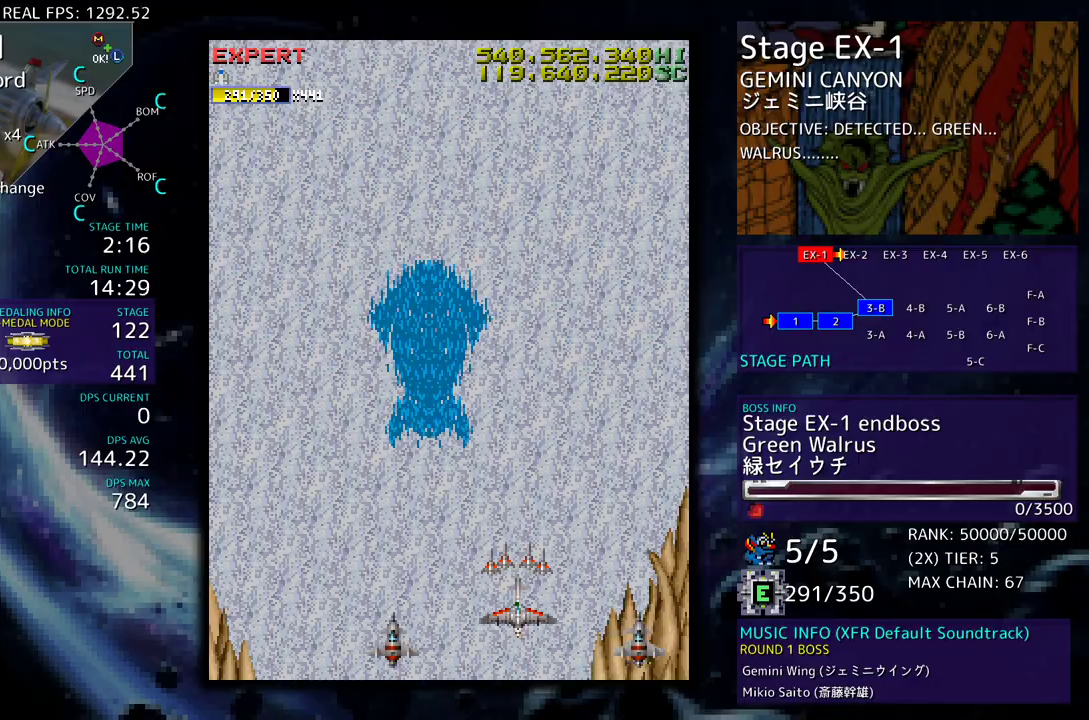
{"buttons": ["DPAD_LEFT"], "events": [[300, "DPAD_LEFT", "down"]]}
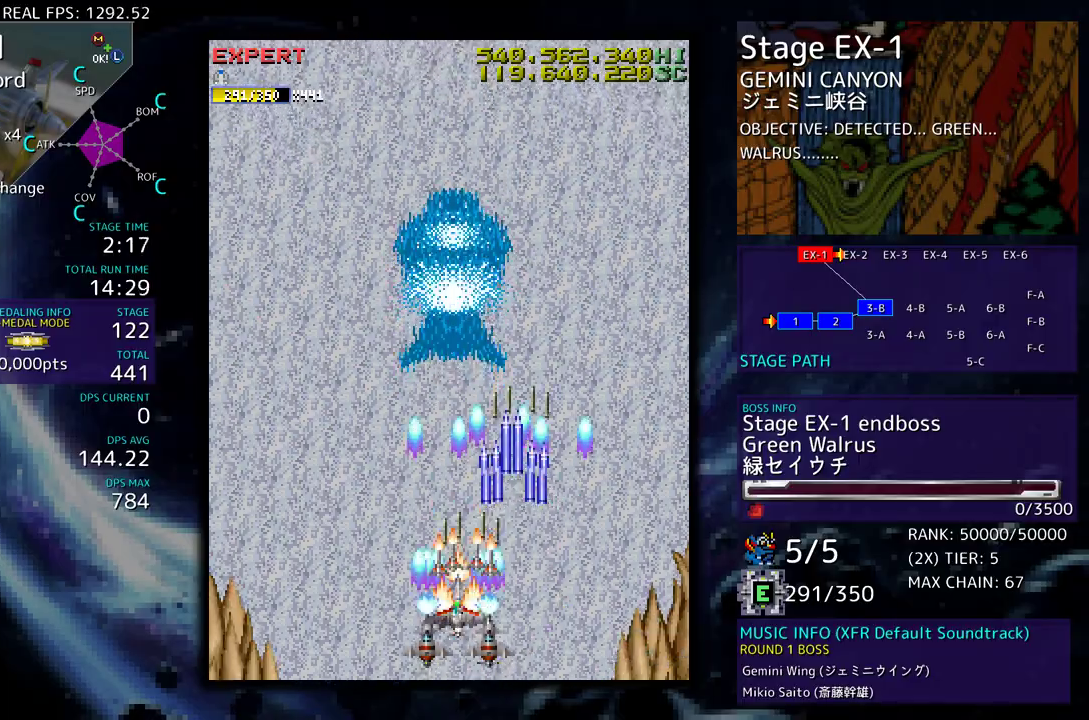
{"buttons": [], "events": [[67, "DPAD_LEFT", "up"]]}
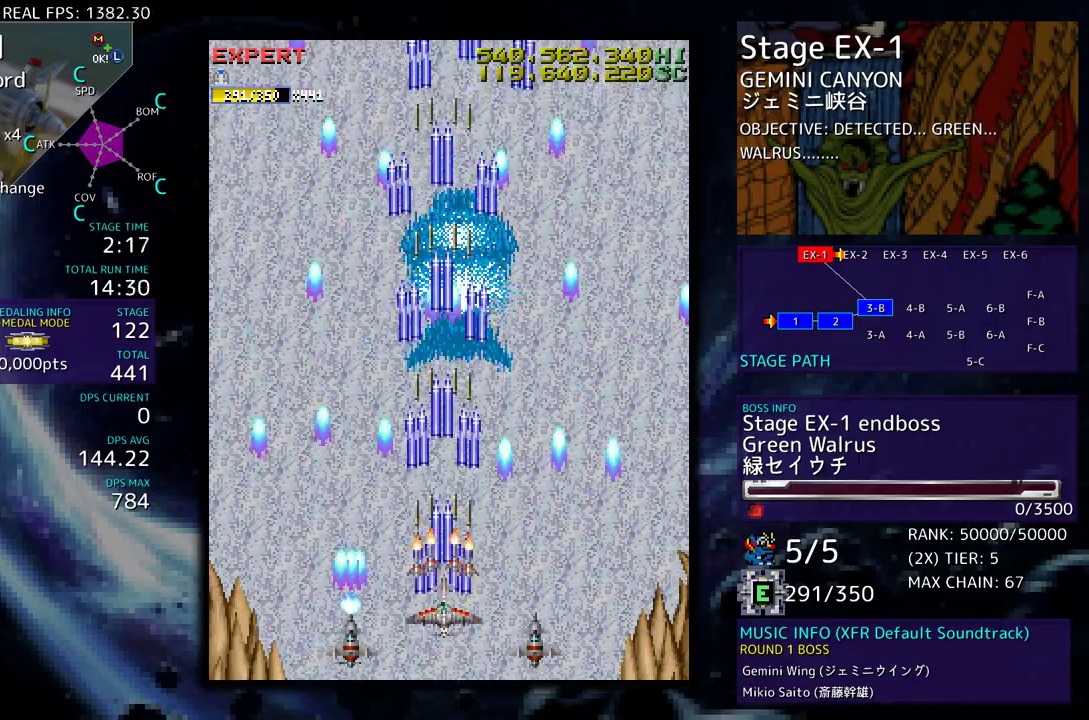
{"buttons": [], "events": []}
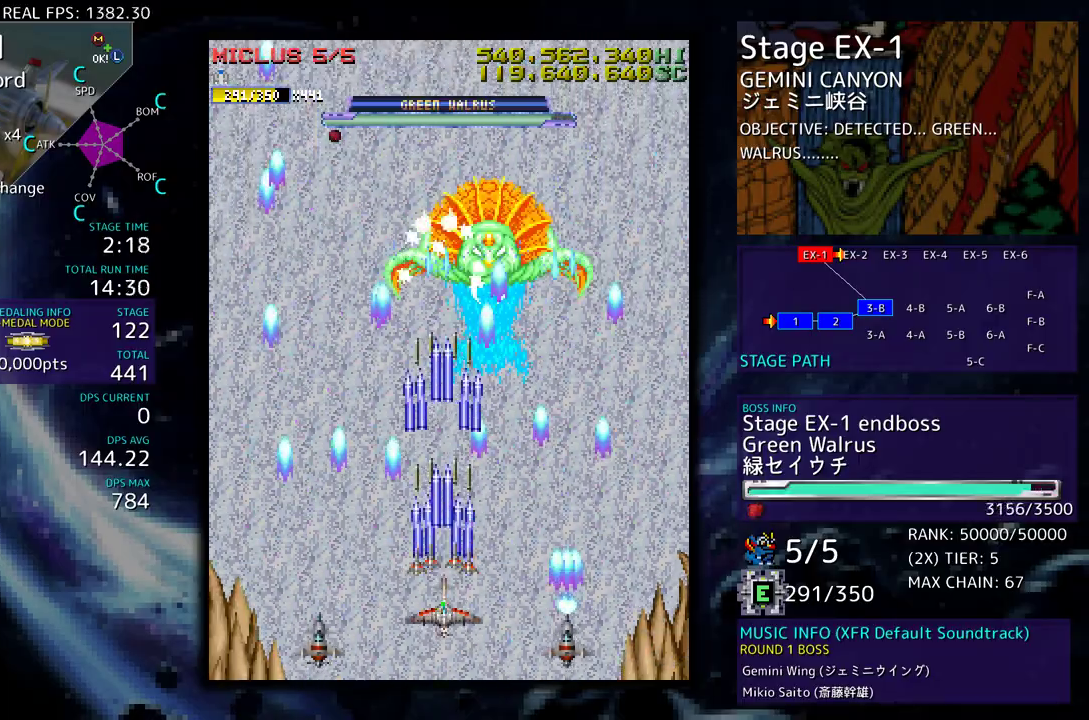
{"buttons": [], "events": [[17, "DPAD_RIGHT", "down"], [150, "DPAD_RIGHT", "up"], [250, "DPAD_RIGHT", "down"], [350, "DPAD_RIGHT", "up"], [417, "DPAD_RIGHT", "down"], [483, "DPAD_RIGHT", "up"]]}
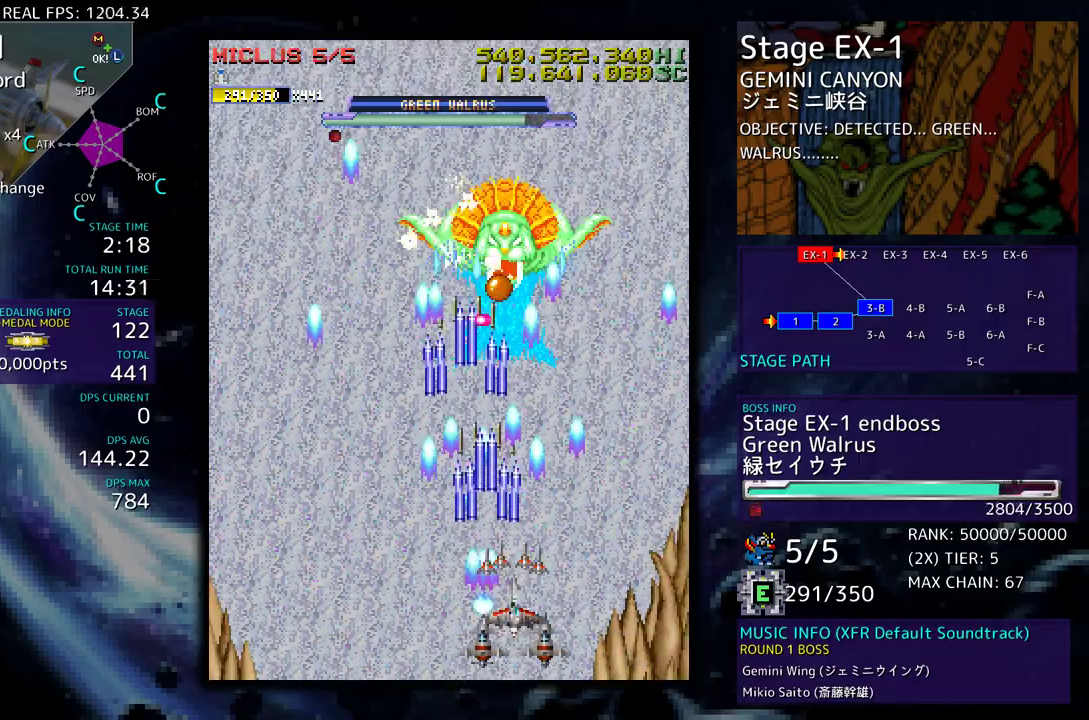
{"buttons": [], "events": [[67, "DPAD_DOWN", "down"], [83, "DPAD_LEFT", "down"], [283, "DPAD_DOWN", "up"], [283, "DPAD_LEFT", "up"]]}
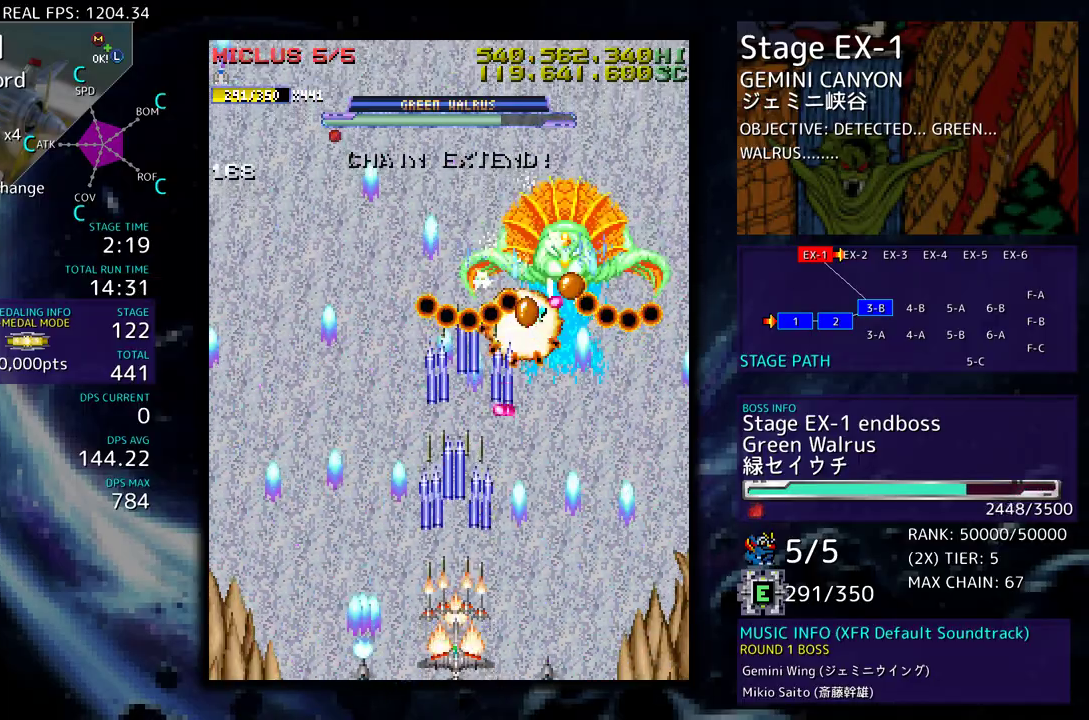
{"buttons": [], "events": [[317, "DPAD_LEFT", "down"], [417, "DPAD_LEFT", "up"]]}
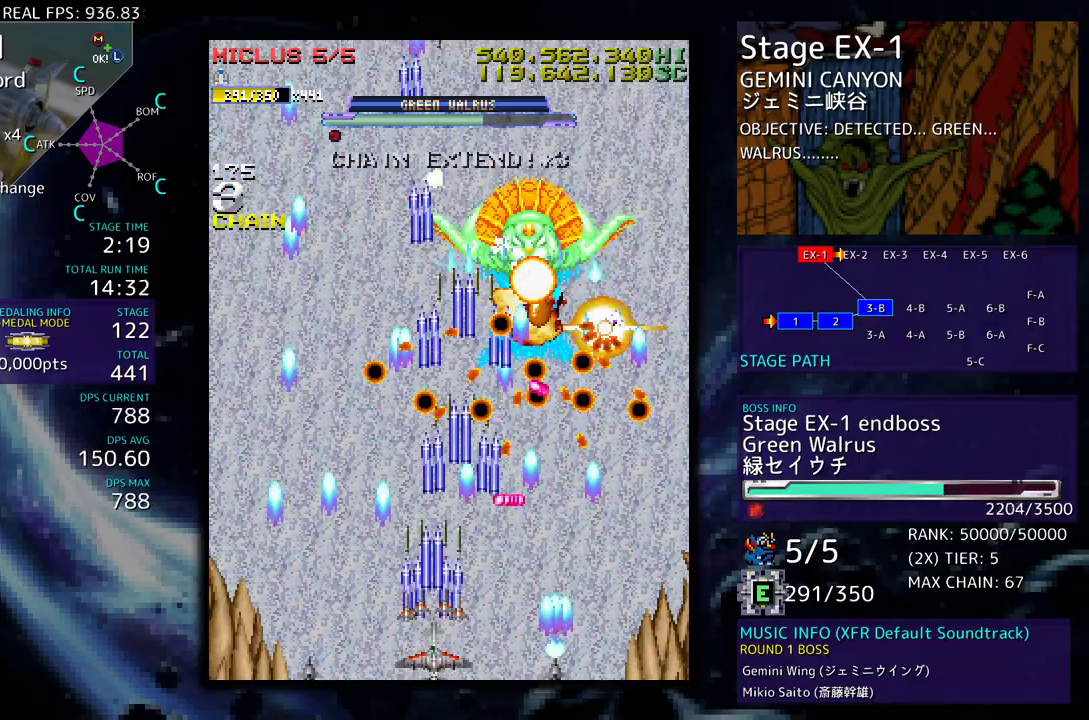
{"buttons": [], "events": [[217, "DPAD_LEFT", "down"], [300, "DPAD_LEFT", "up"], [400, "DPAD_LEFT", "down"], [450, "DPAD_LEFT", "up"]]}
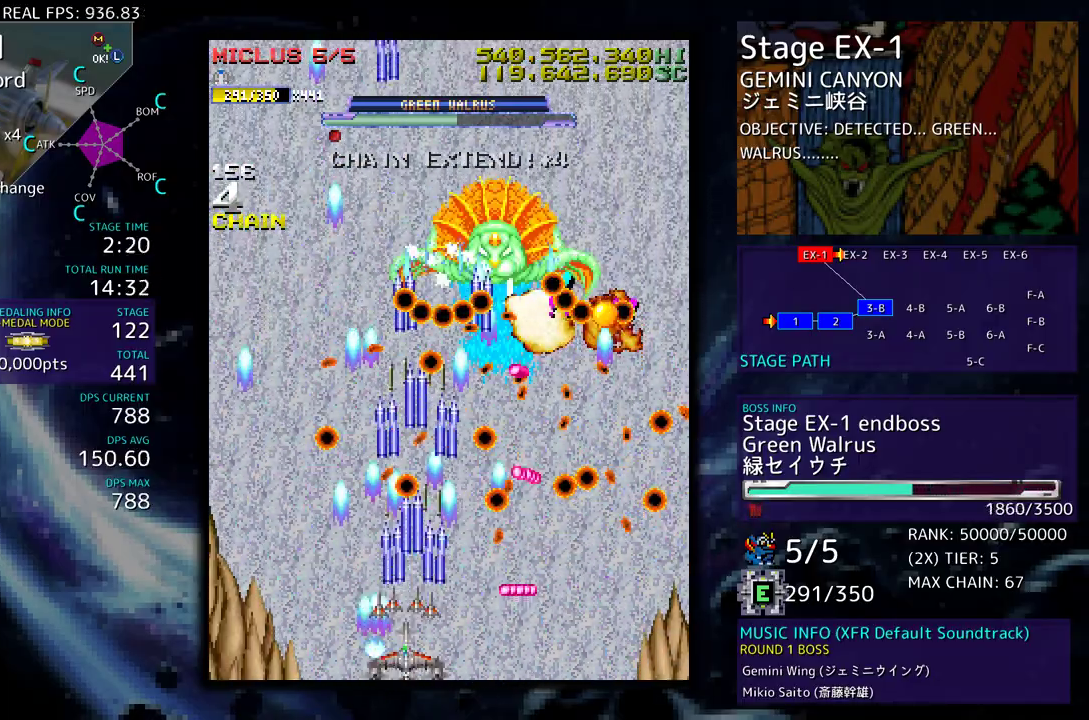
{"buttons": [], "events": [[300, "DPAD_DOWN", "down"], [300, "DPAD_RIGHT", "down"], [333, "DPAD_DOWN", "up"], [350, "DPAD_RIGHT", "up"]]}
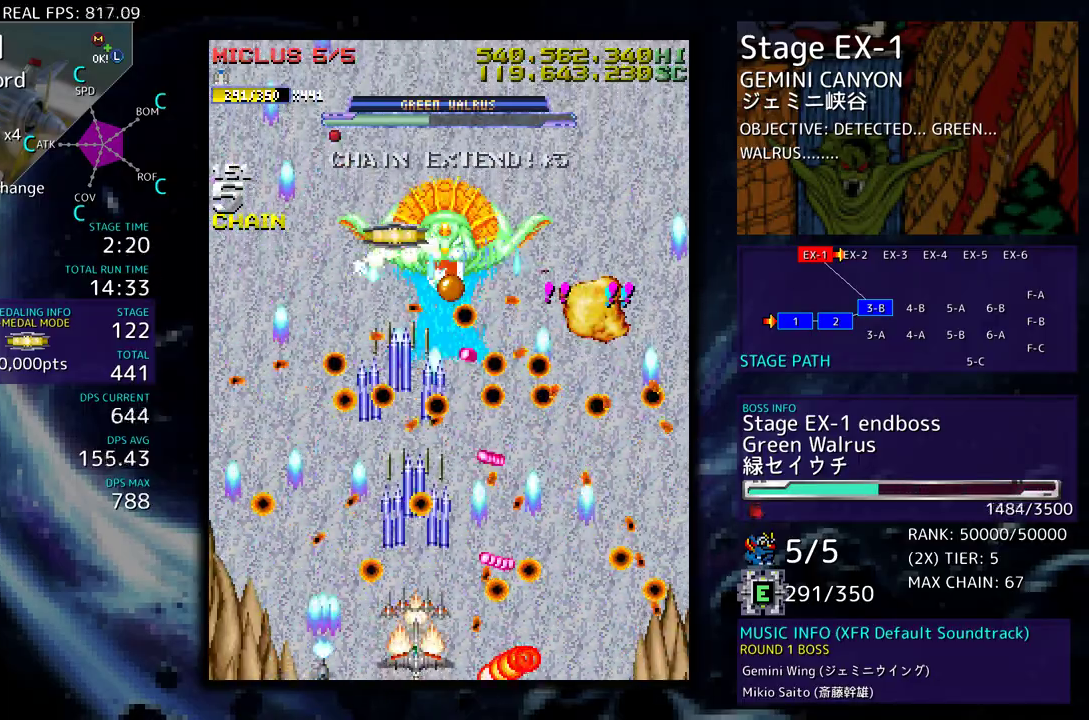
{"buttons": ["DPAD_LEFT"], "events": [[483, "DPAD_LEFT", "down"]]}
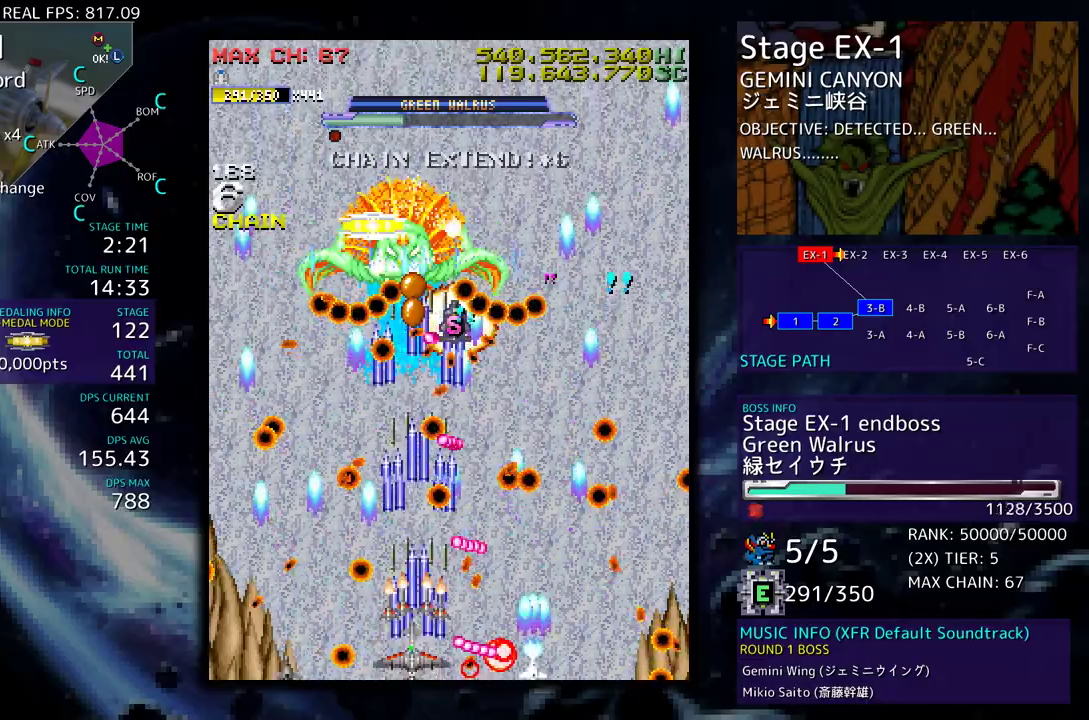
{"buttons": [], "events": [[50, "DPAD_LEFT", "up"], [367, "DPAD_LEFT", "down"], [450, "DPAD_LEFT", "up"]]}
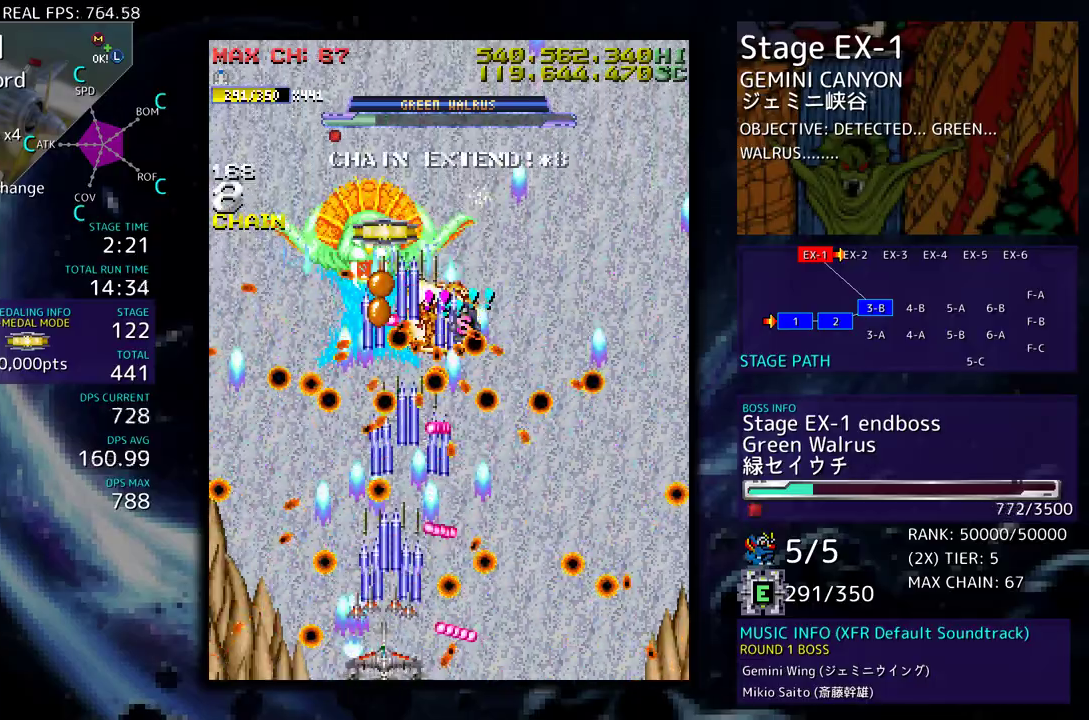
{"buttons": [], "events": [[33, "DPAD_LEFT", "down"], [117, "DPAD_LEFT", "up"], [217, "DPAD_LEFT", "down"], [300, "DPAD_LEFT", "up"]]}
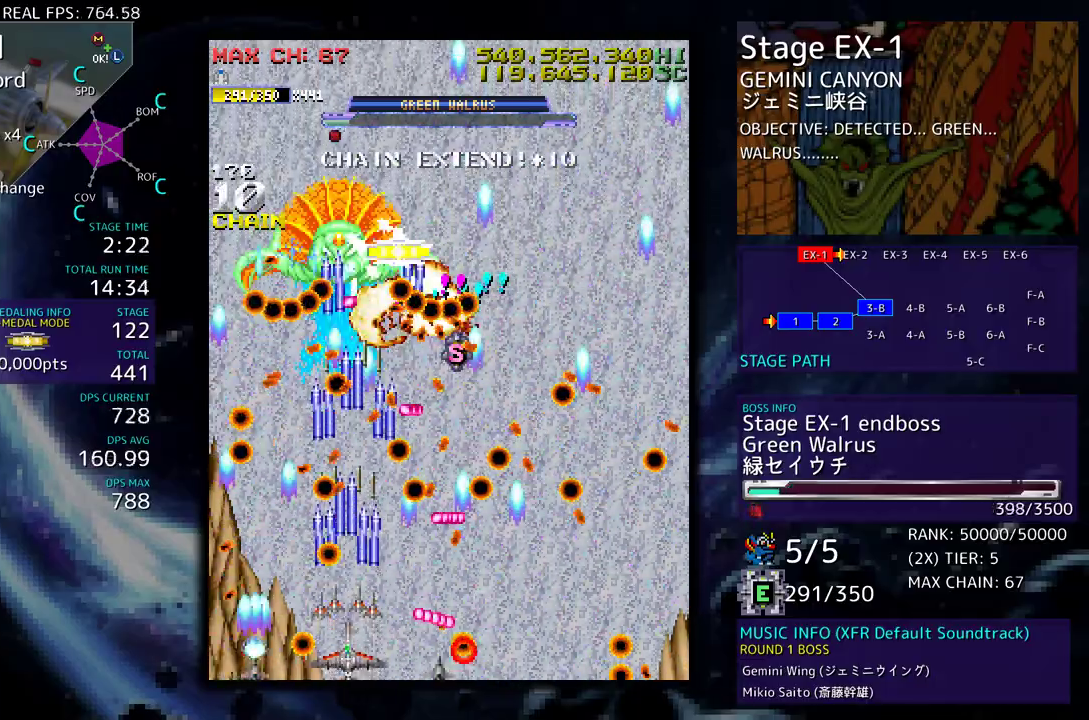
{"buttons": [], "events": [[200, "DPAD_RIGHT", "down"], [233, "DPAD_DOWN", "down"], [283, "DPAD_DOWN", "up"], [283, "DPAD_RIGHT", "up"]]}
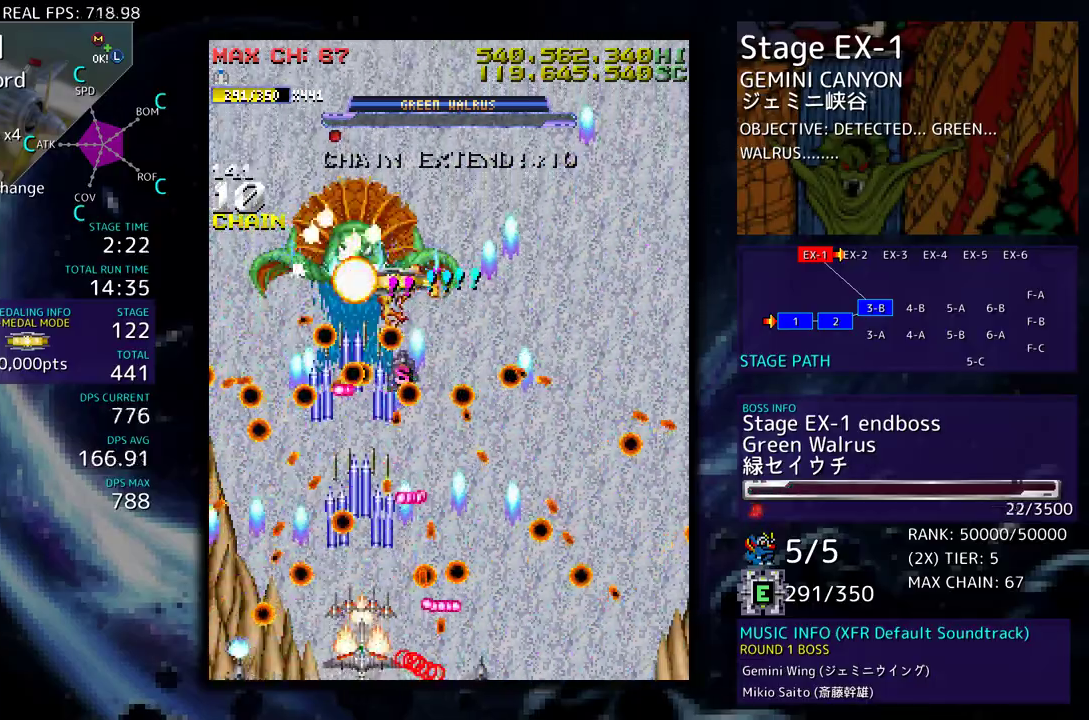
{"buttons": [], "events": [[167, "DPAD_LEFT", "down"], [200, "DPAD_LEFT", "up"]]}
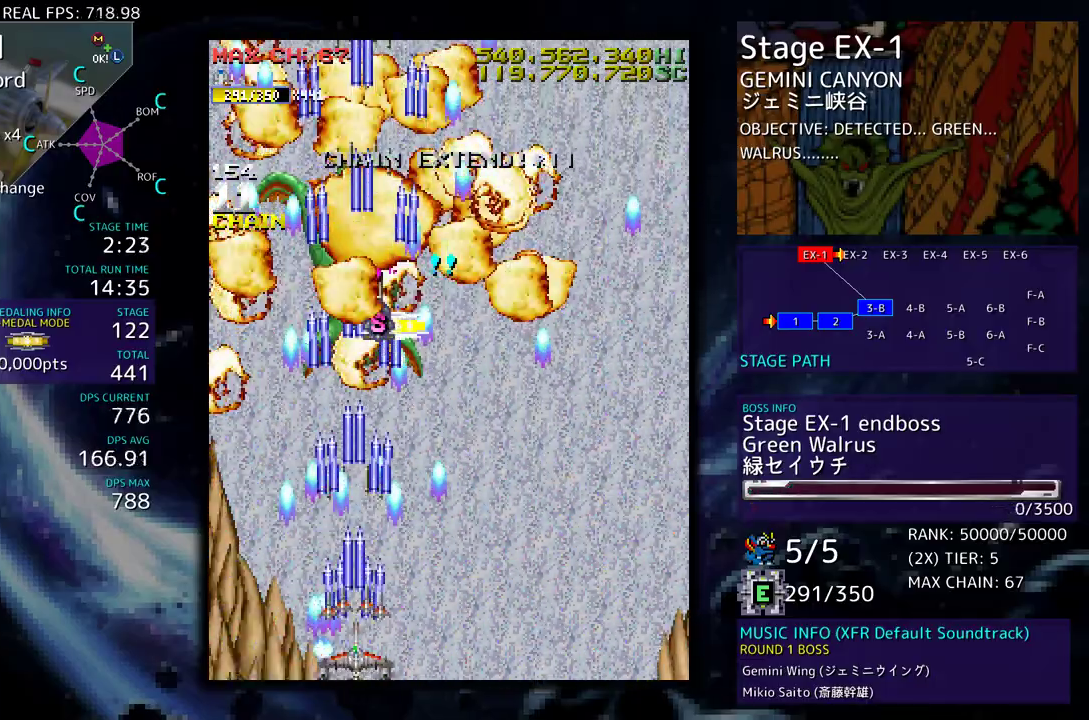
{"buttons": [], "events": [[83, "DPAD_UP", "down"], [150, "DPAD_RIGHT", "down"], [383, "DPAD_RIGHT", "up"], [383, "DPAD_UP", "up"]]}